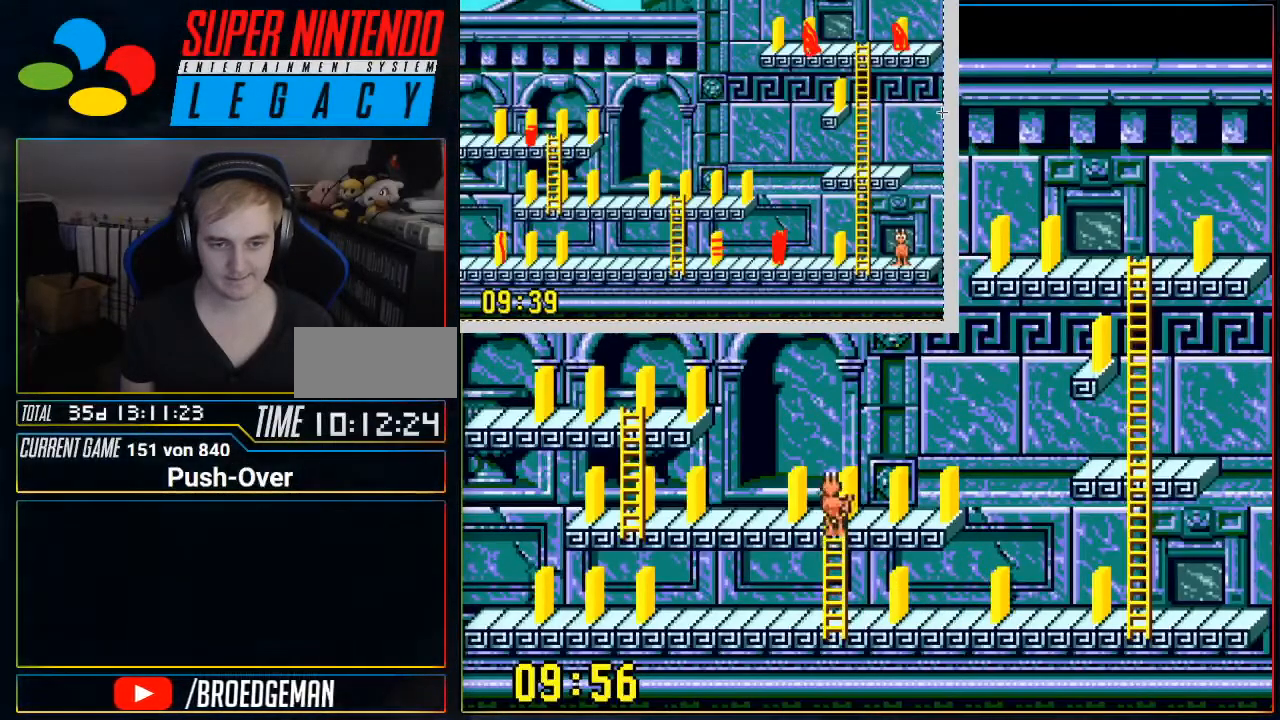
Gameplay with a controller (Nintendo layout); each line is a JSON object with the inputs held at the frame after it. "events" lists button and stick changes between this image and that frame as [ms after this image, input, new state], when the widget could be followed in between. Not read: L3 R3.
{"buttons": ["DPAD_LEFT"], "events": [[16, "DPAD_LEFT", "down"]]}
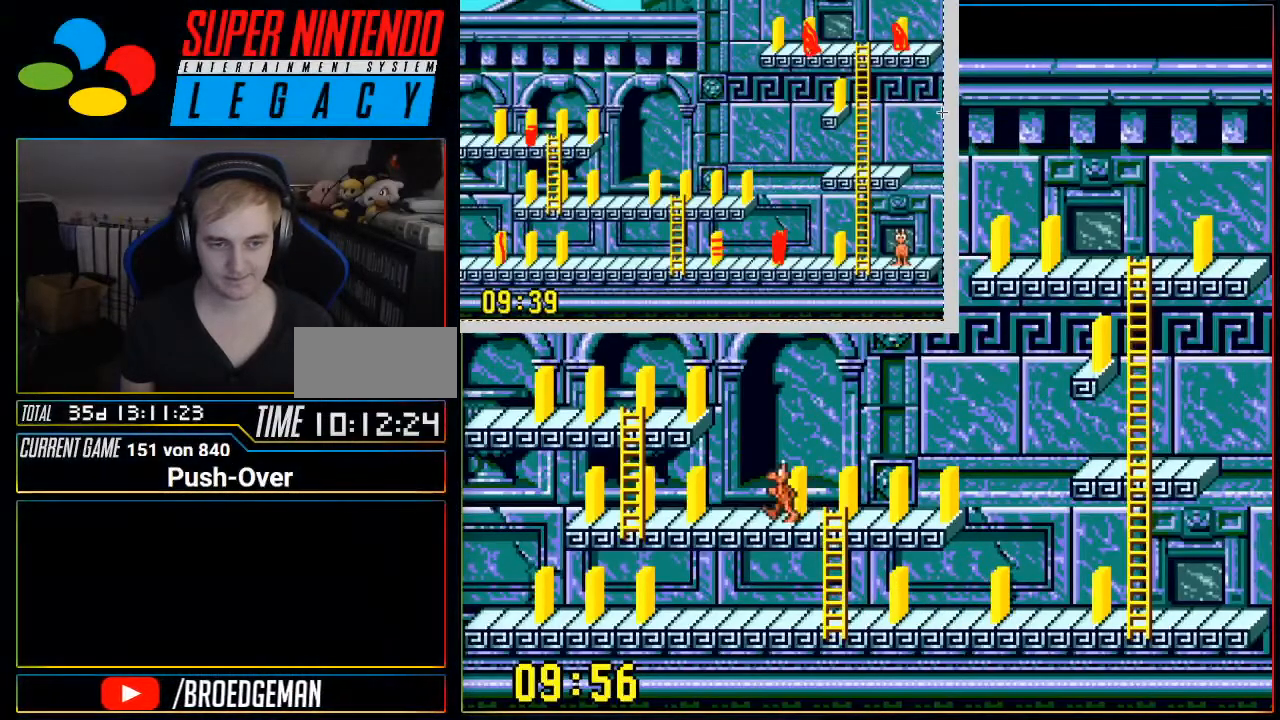
{"buttons": ["DPAD_LEFT"], "events": []}
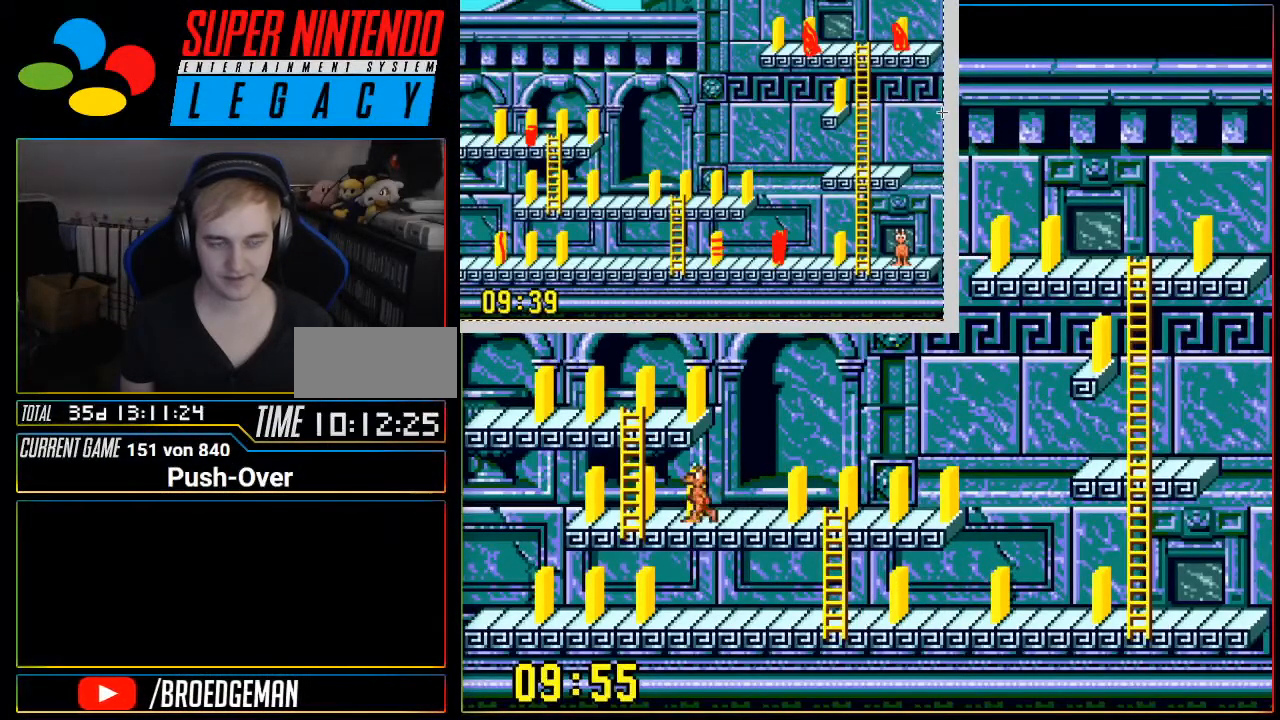
{"buttons": ["DPAD_UP"], "events": [[166, "DPAD_LEFT", "up"], [200, "DPAD_UP", "down"]]}
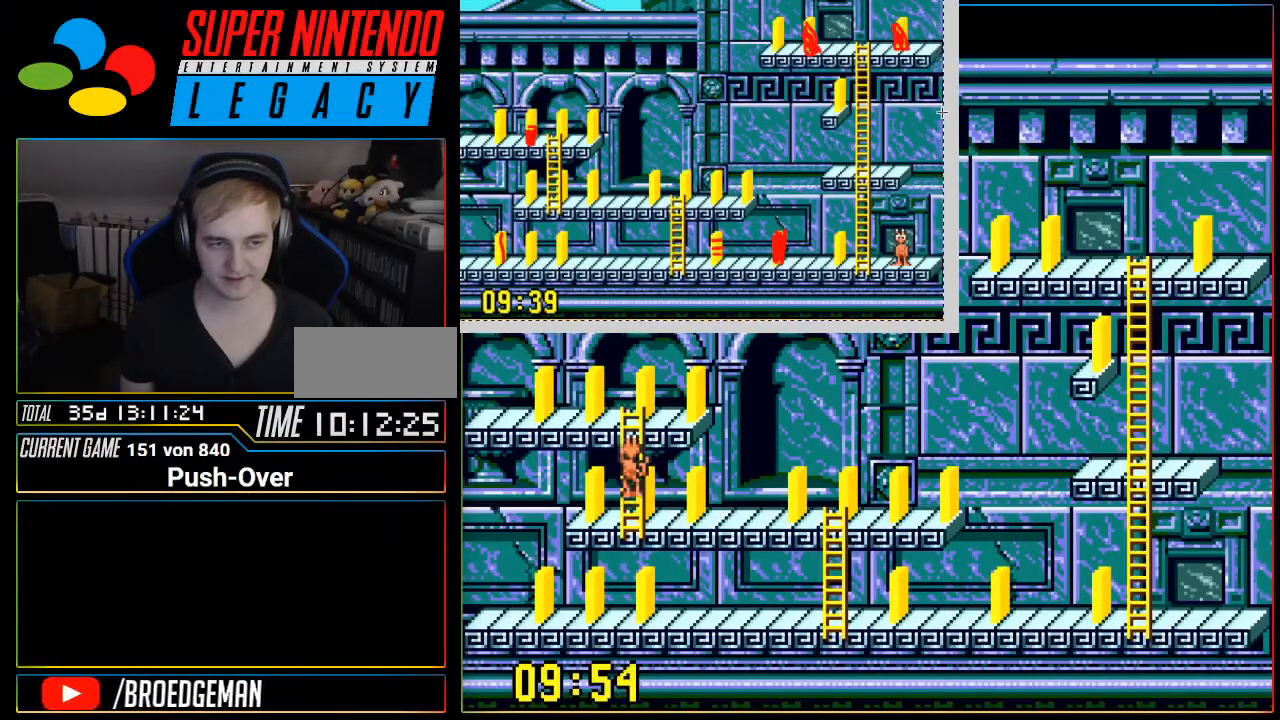
{"buttons": ["DPAD_UP"], "events": []}
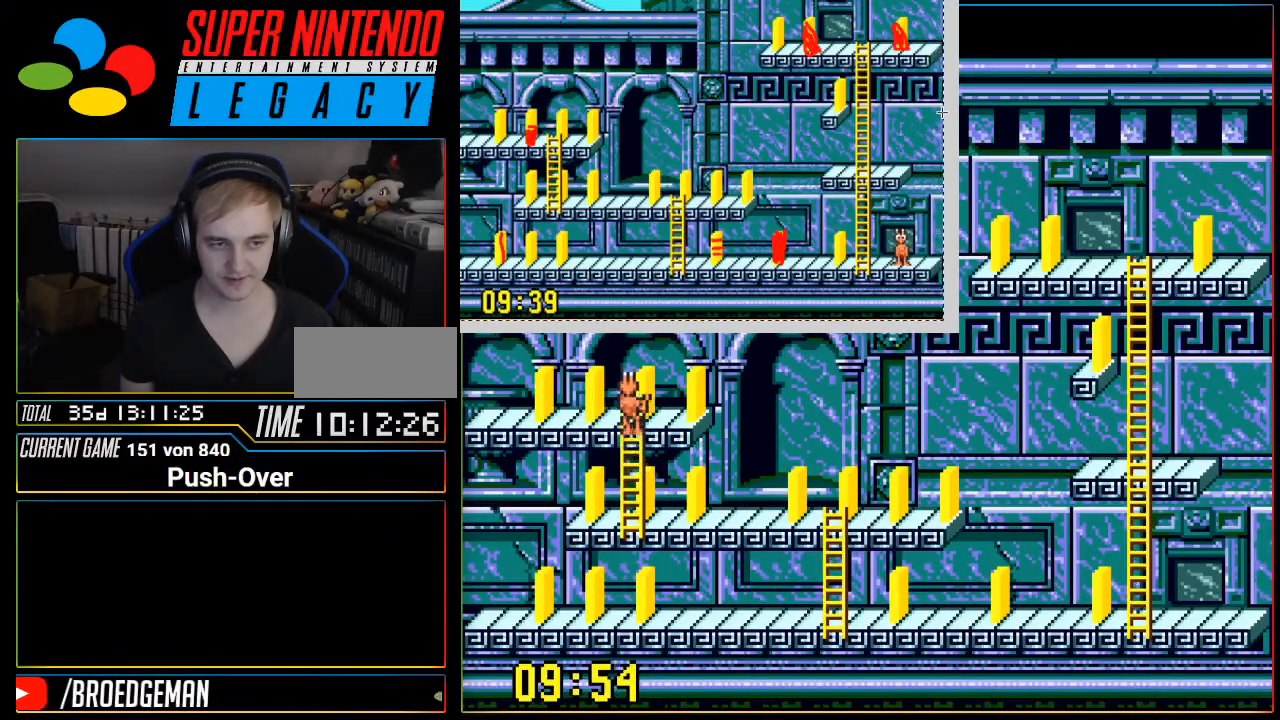
{"buttons": [], "events": [[83, "DPAD_UP", "up"], [383, "DPAD_RIGHT", "down"], [483, "DPAD_RIGHT", "up"]]}
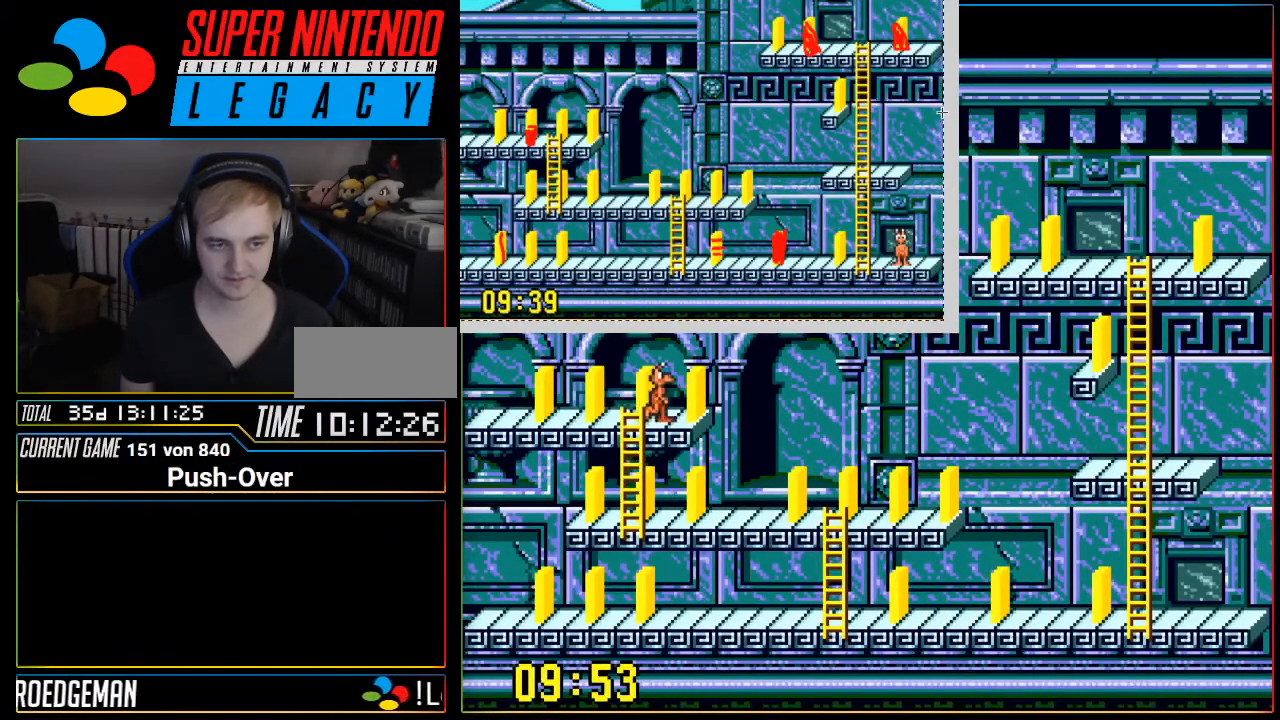
{"buttons": [], "events": []}
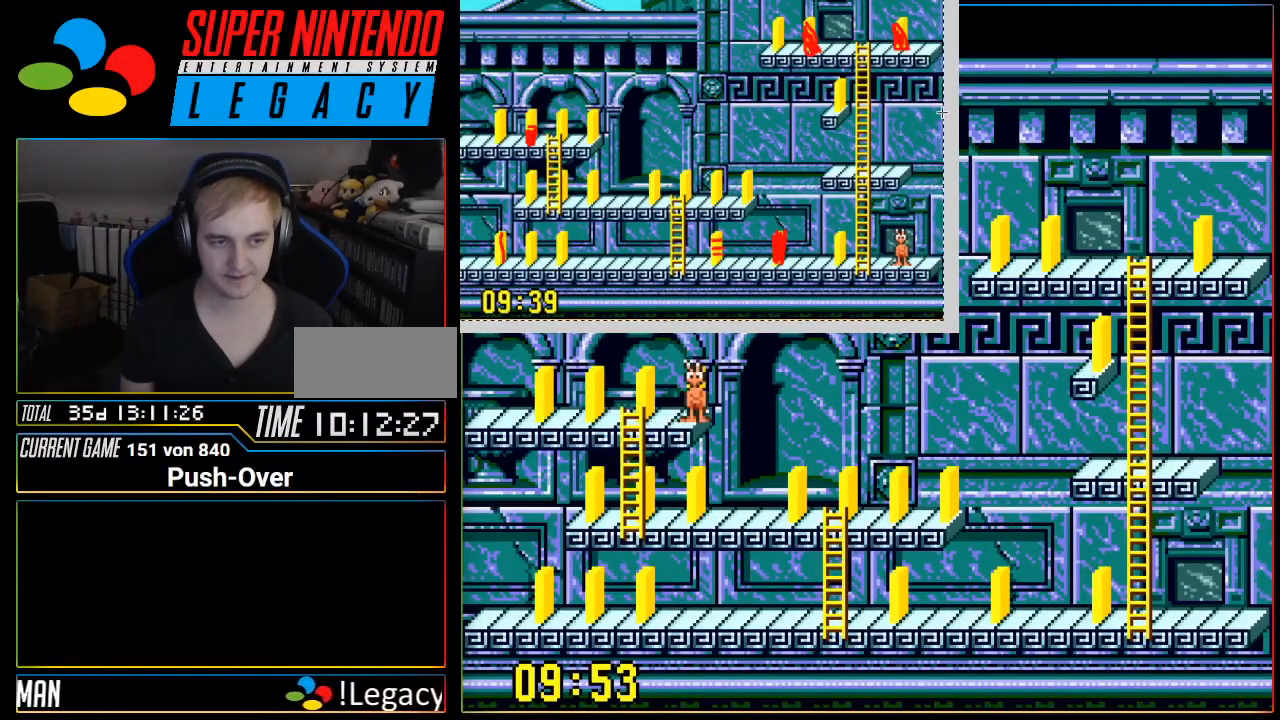
{"buttons": [], "events": [[50, "DPAD_LEFT", "down"], [116, "DPAD_LEFT", "up"]]}
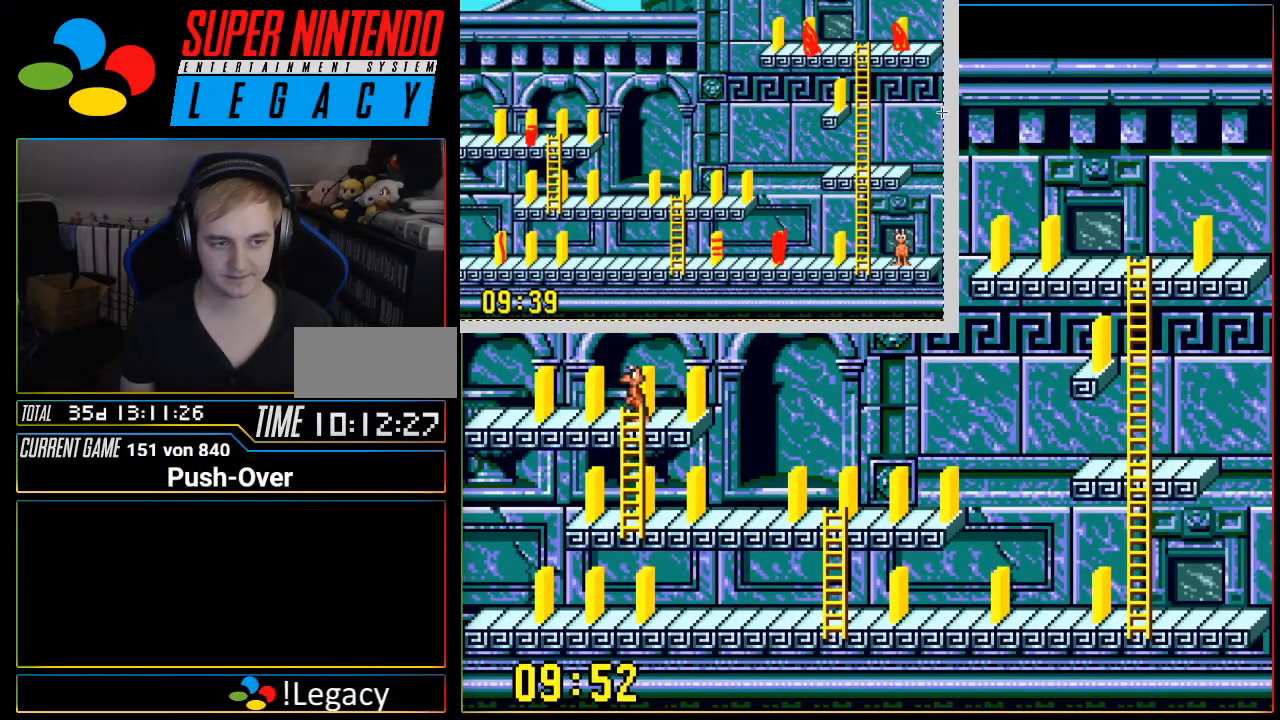
{"buttons": [], "events": [[100, "DPAD_RIGHT", "down"], [167, "DPAD_RIGHT", "up"]]}
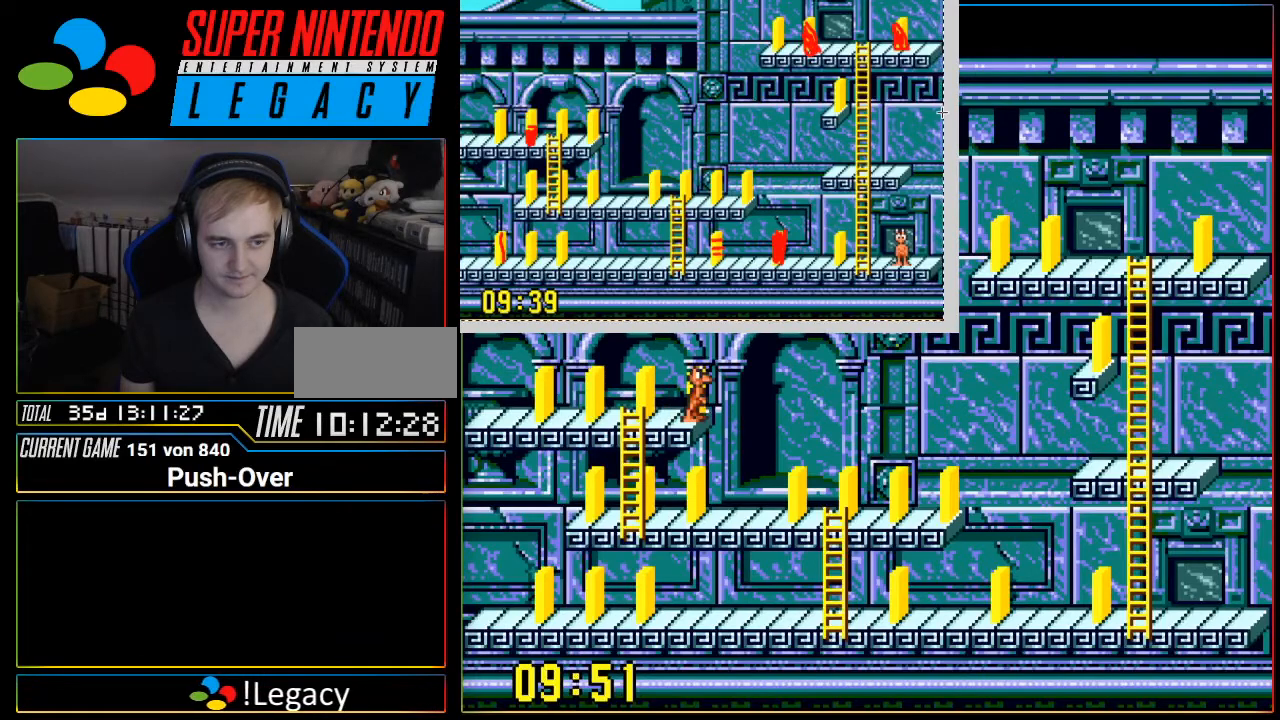
{"buttons": [], "events": [[166, "DPAD_UP", "down"], [300, "DPAD_UP", "up"]]}
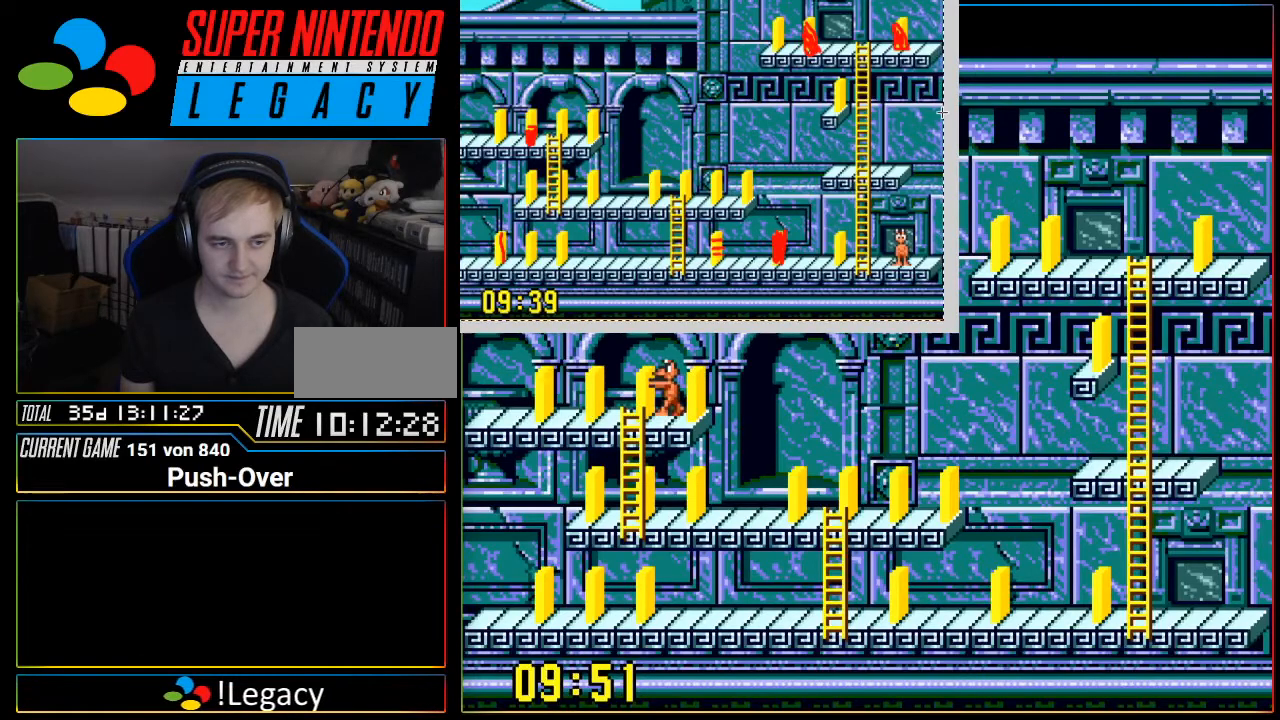
{"buttons": [], "events": [[50, "Y", "down"], [234, "Y", "up"]]}
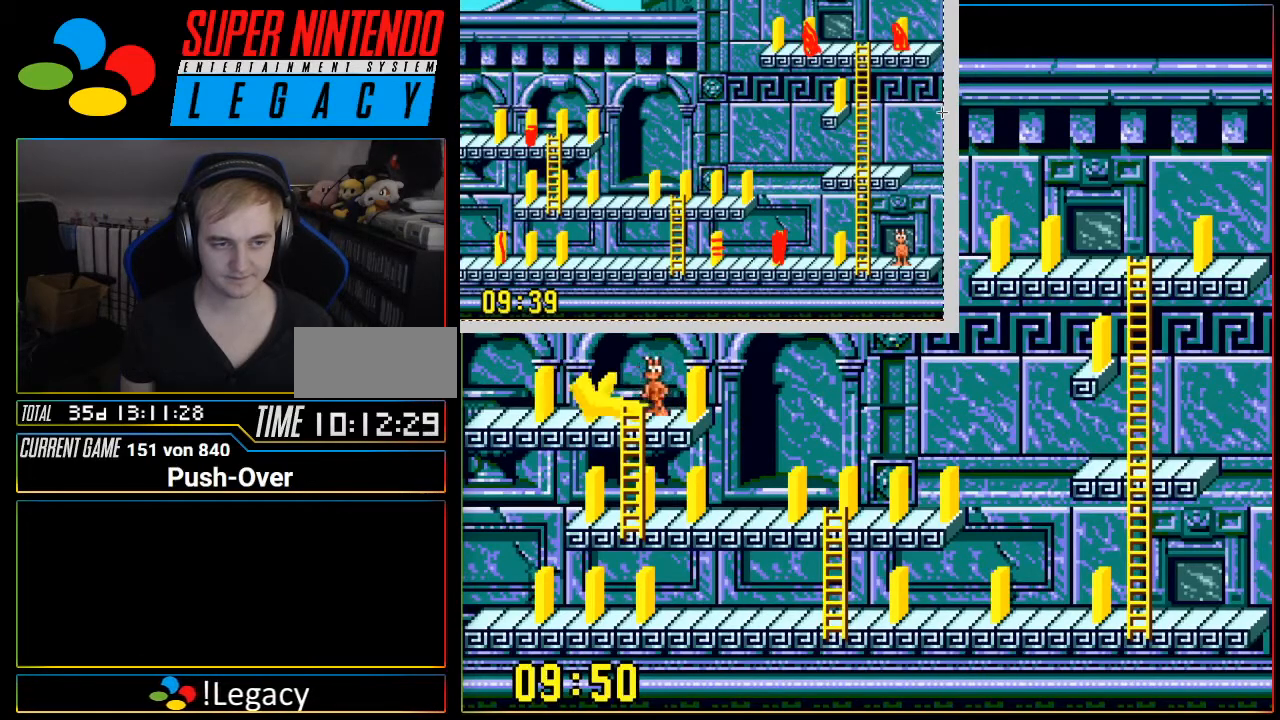
{"buttons": [], "events": []}
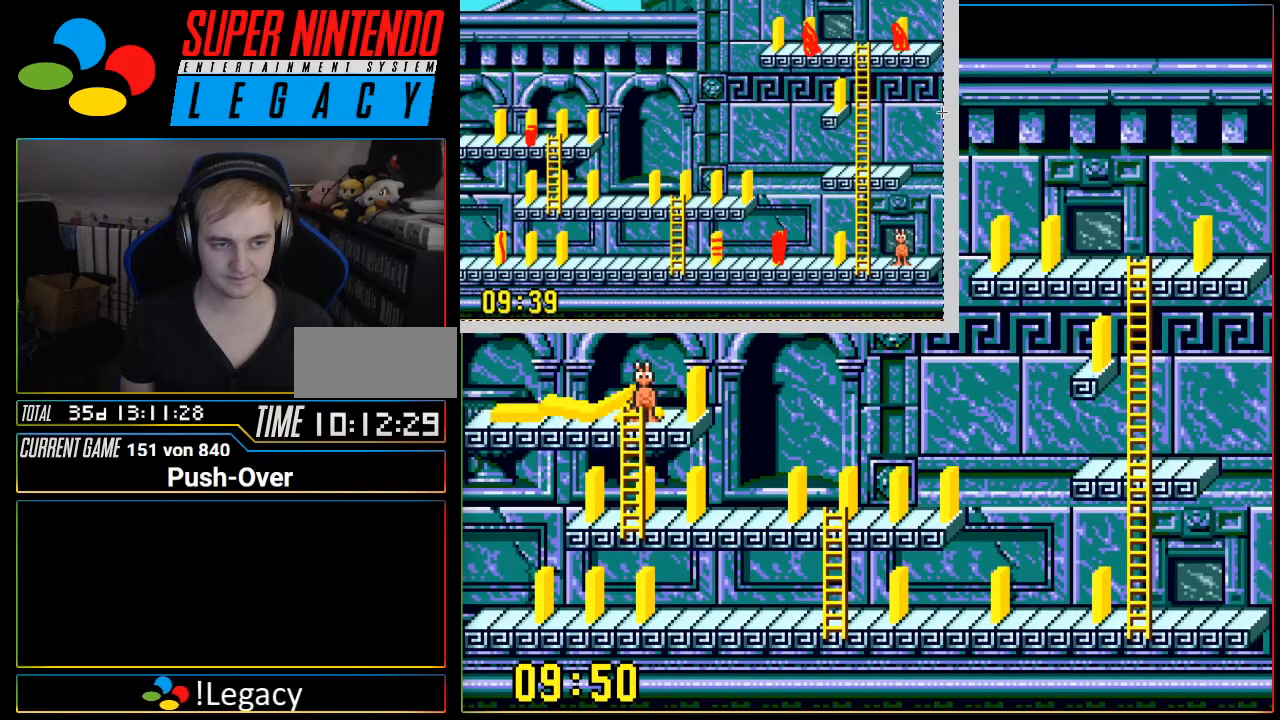
{"buttons": ["SELECT"], "events": [[417, "SELECT", "down"]]}
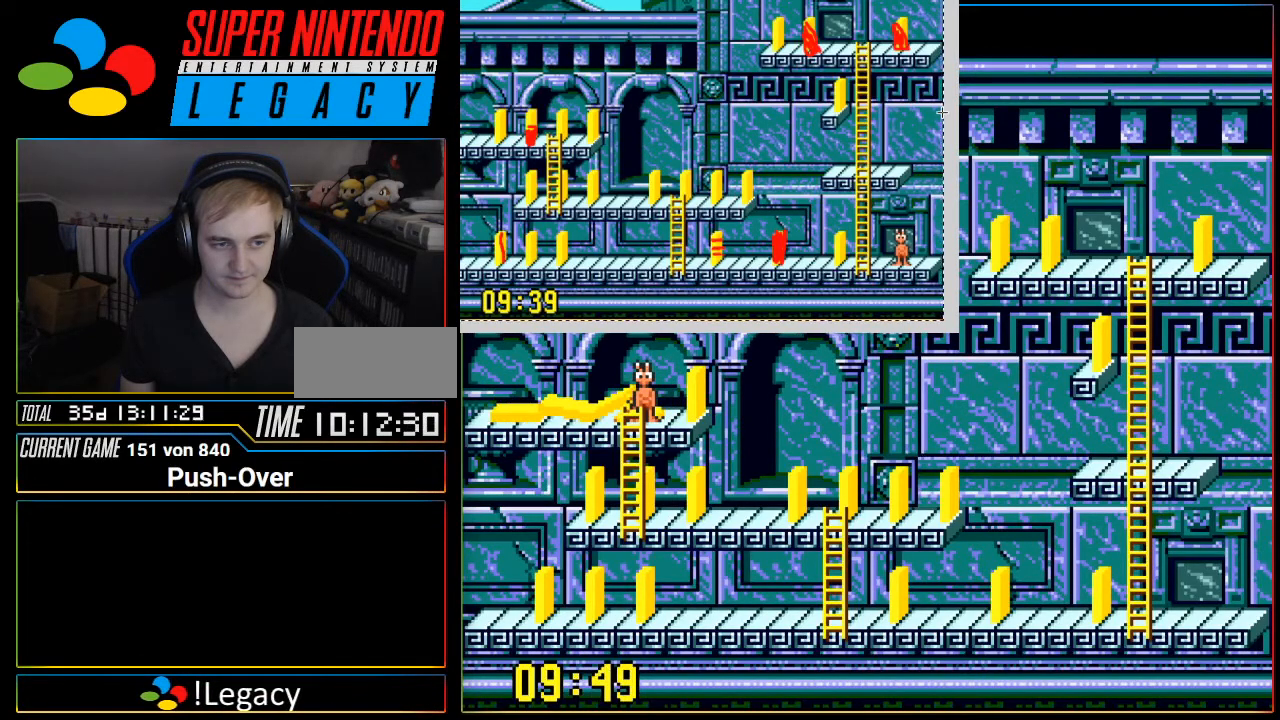
{"buttons": [], "events": [[183, "SELECT", "up"], [400, "R1", "down"], [433, "R1", "up"]]}
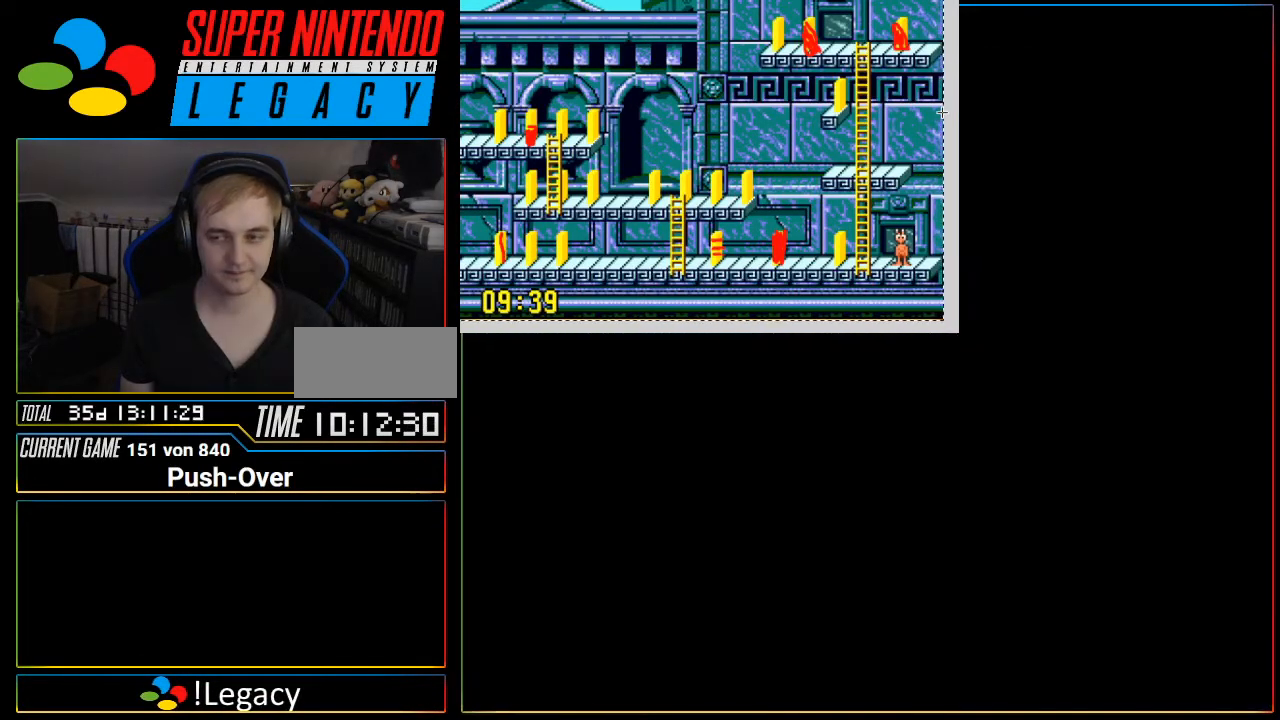
{"buttons": [], "events": [[217, "R1", "down"], [250, "R1", "up"]]}
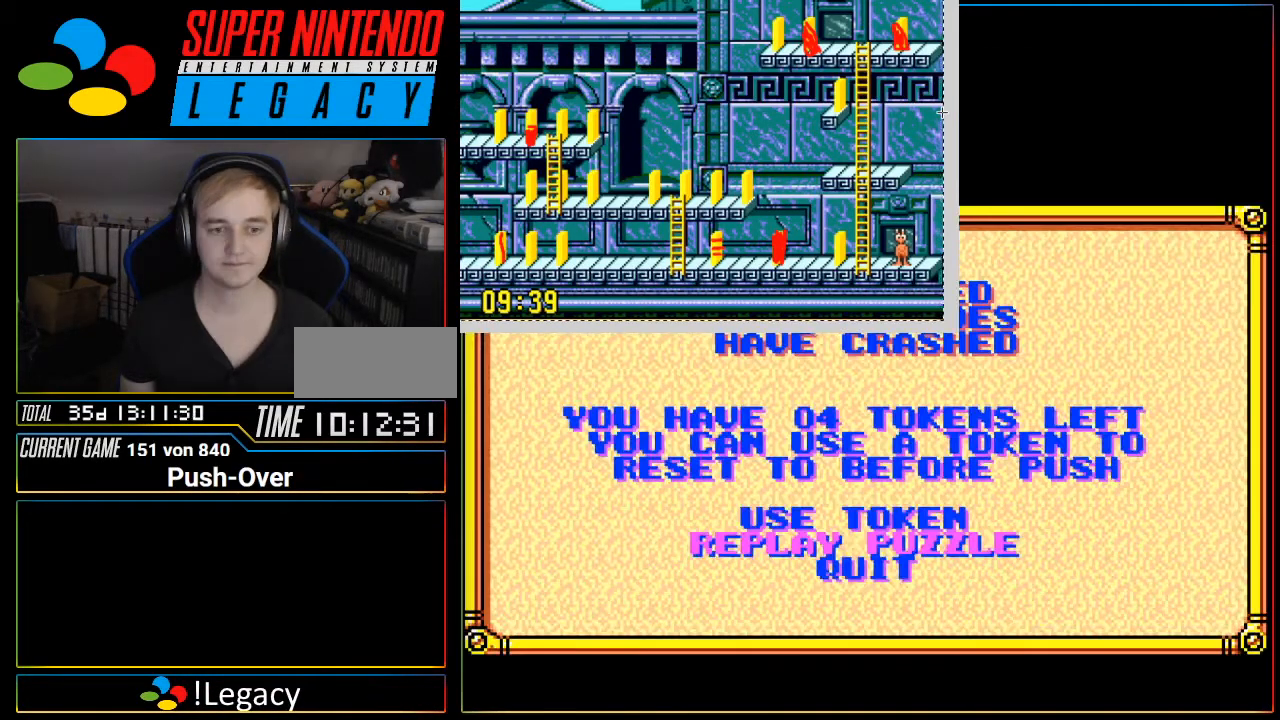
{"buttons": [], "events": [[116, "SELECT", "down"], [116, "START", "down"], [150, "START", "up"], [183, "SELECT", "up"], [183, "Y", "down"], [216, "SELECT", "down"], [216, "Y", "up"], [250, "SELECT", "up"]]}
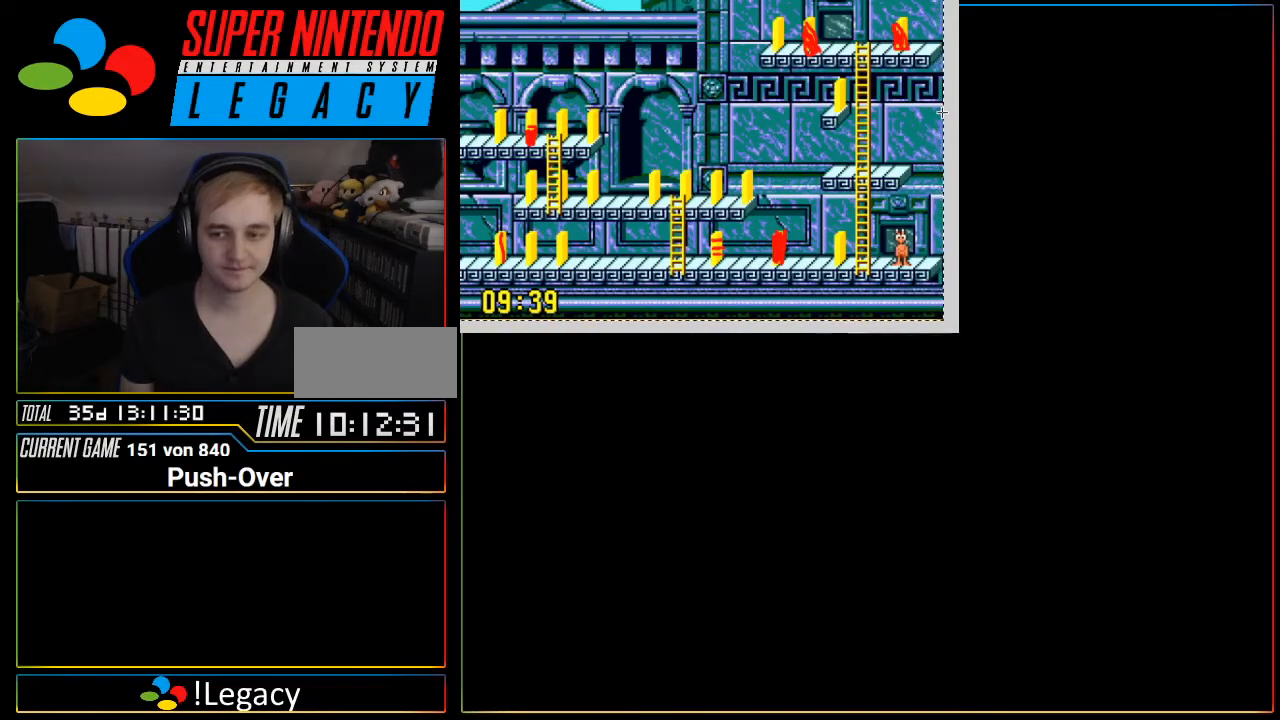
{"buttons": [], "events": [[217, "R1", "down"], [250, "R1", "up"]]}
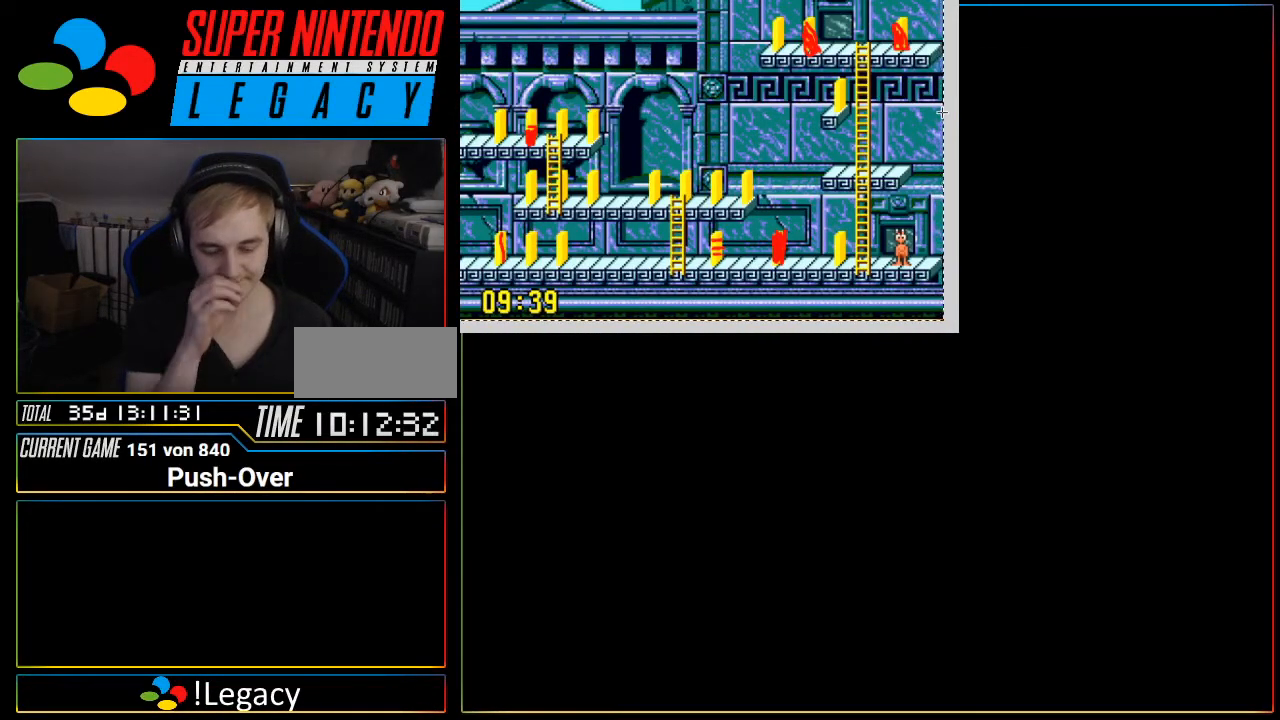
{"buttons": [], "events": [[400, "R1", "down"], [433, "R1", "up"]]}
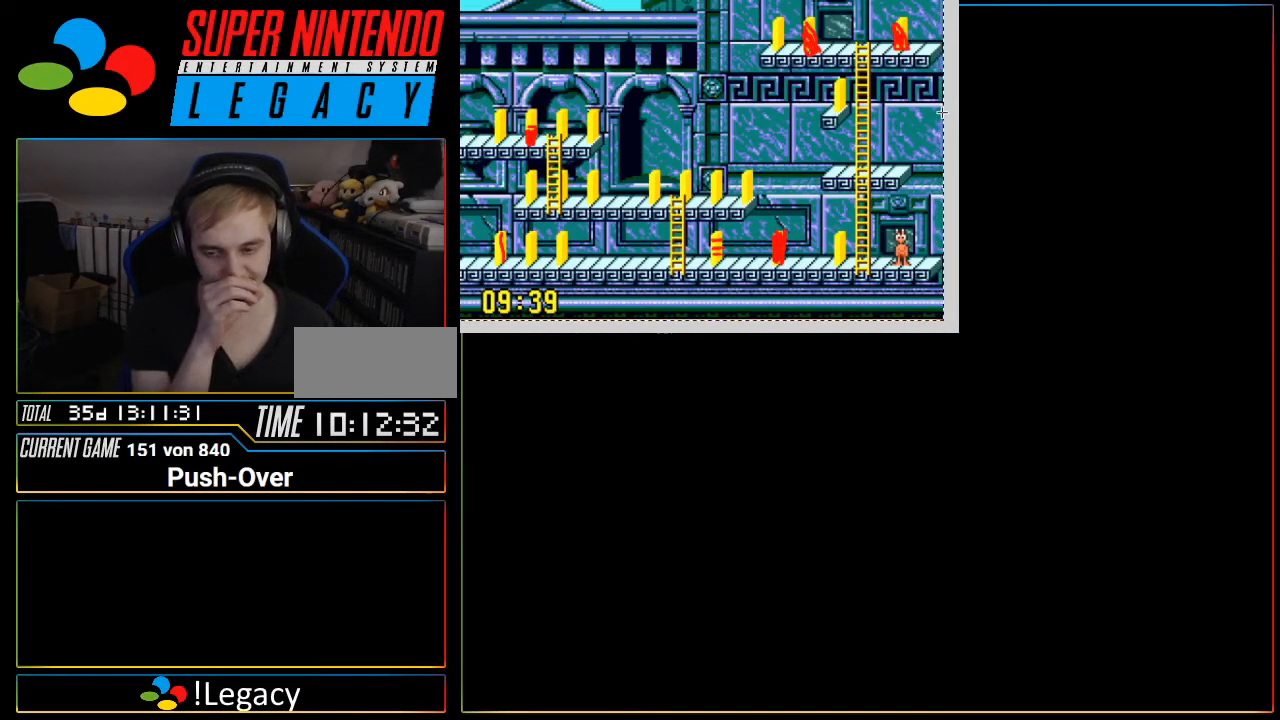
{"buttons": [], "events": []}
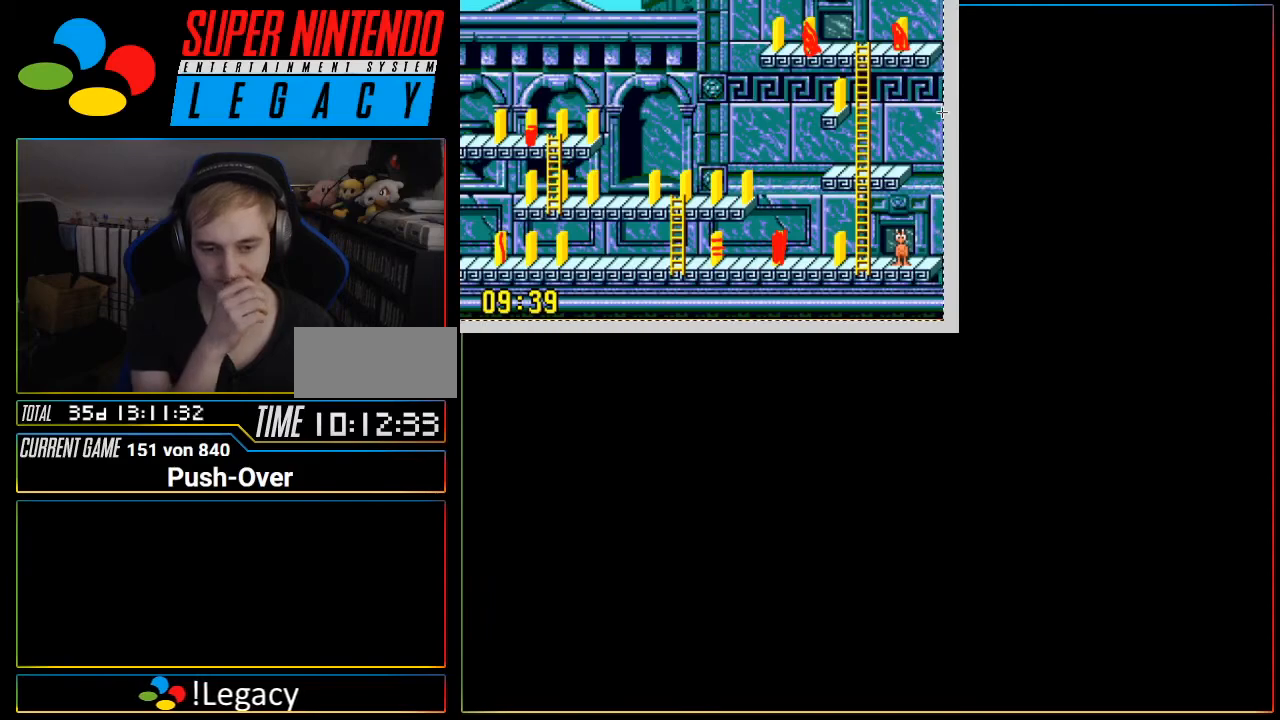
{"buttons": [], "events": []}
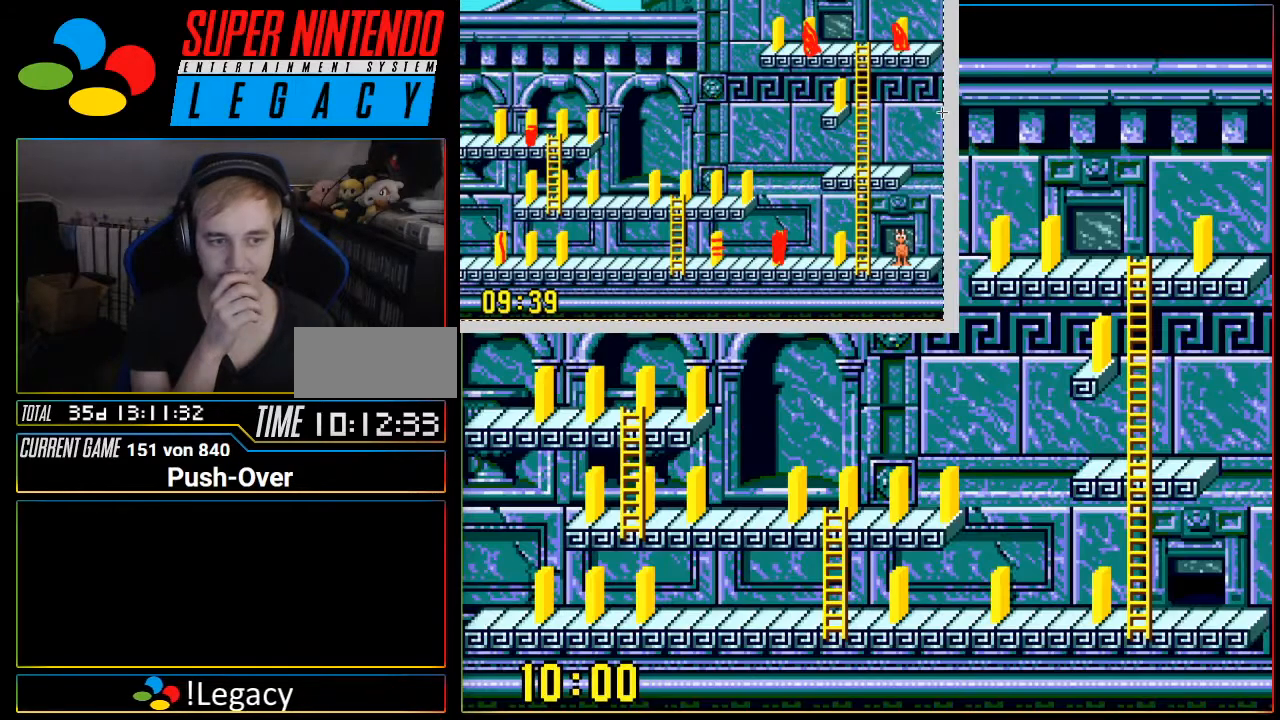
{"buttons": [], "events": []}
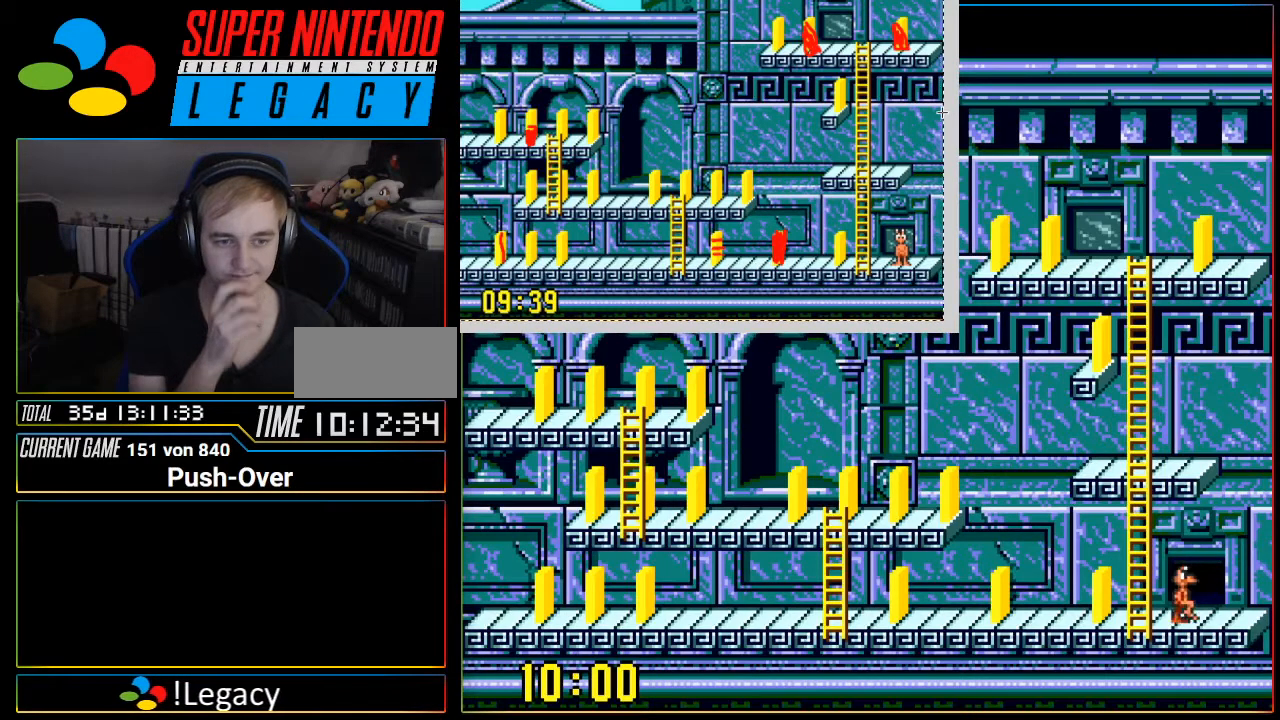
{"buttons": ["DPAD_LEFT"], "events": [[400, "DPAD_LEFT", "down"]]}
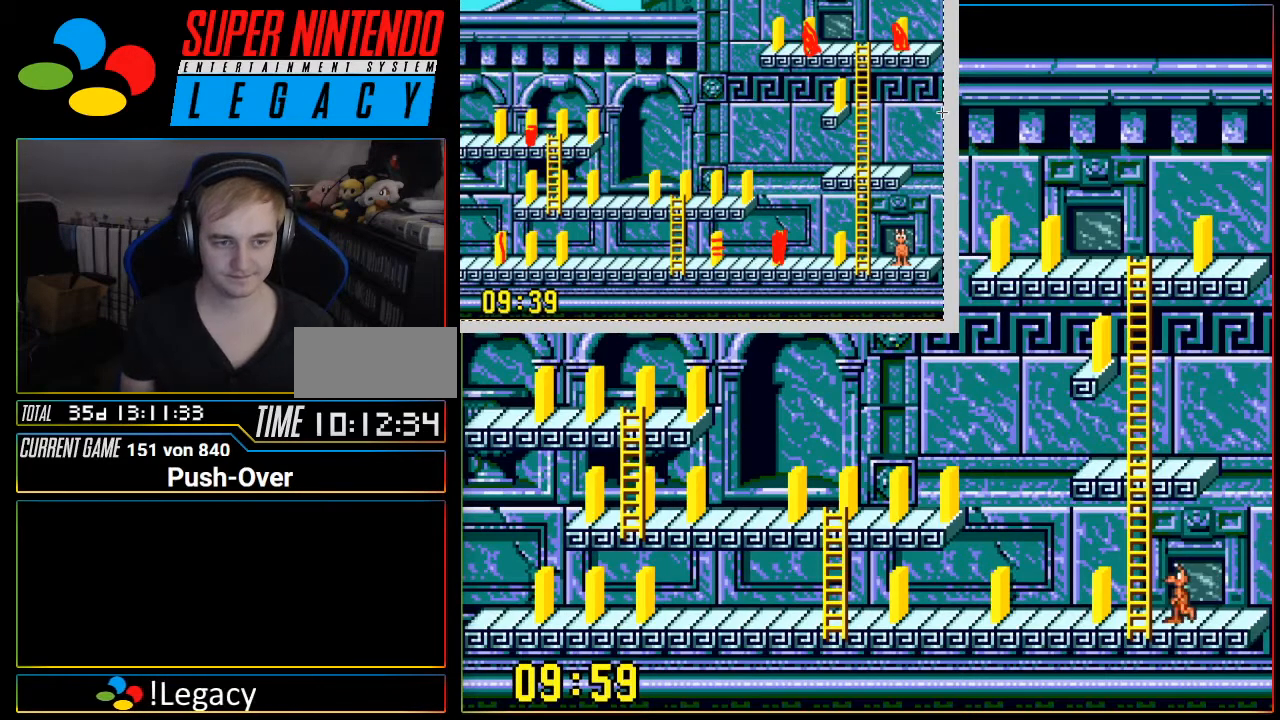
{"buttons": ["DPAD_LEFT"], "events": []}
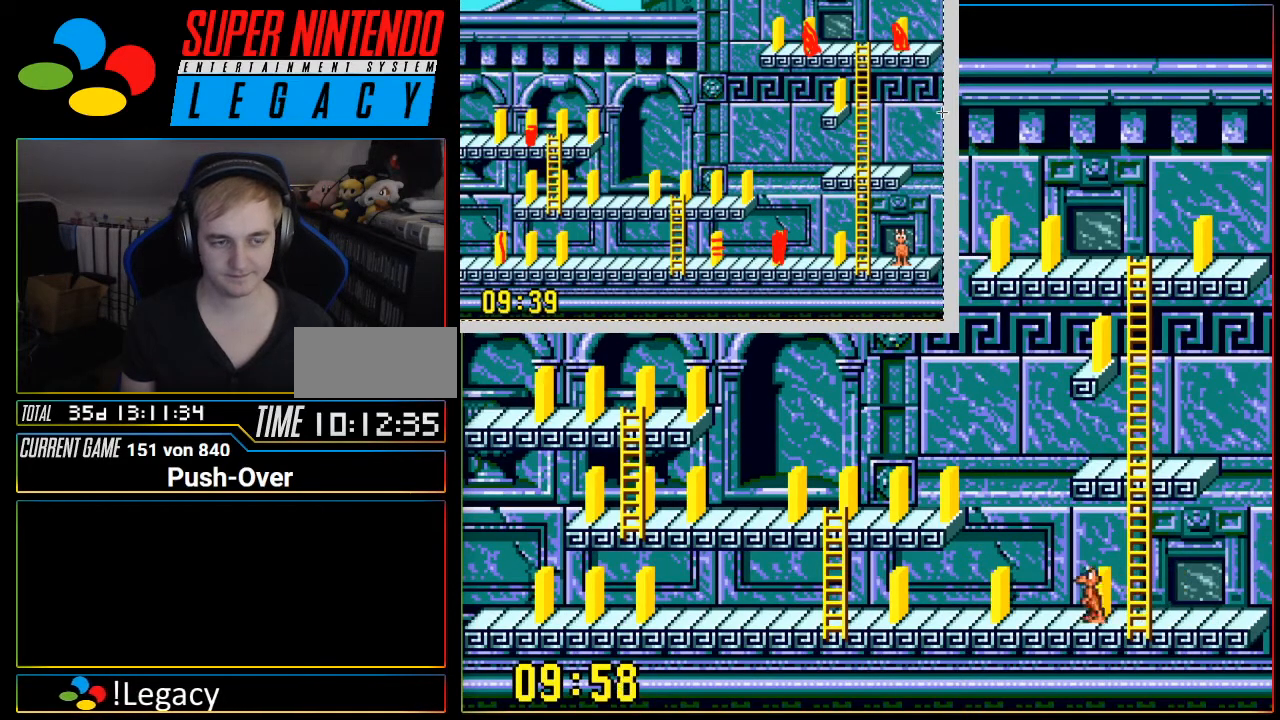
{"buttons": [], "events": [[183, "DPAD_LEFT", "up"]]}
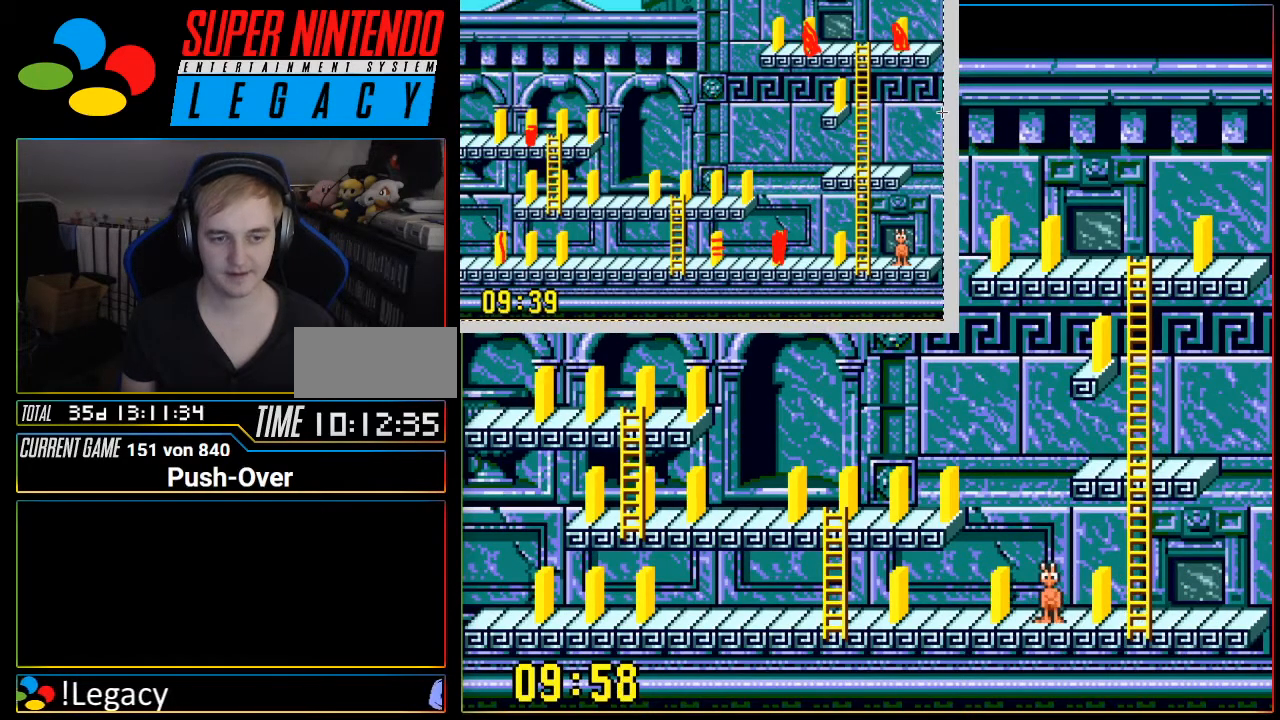
{"buttons": ["DPAD_RIGHT"], "events": [[451, "DPAD_RIGHT", "down"]]}
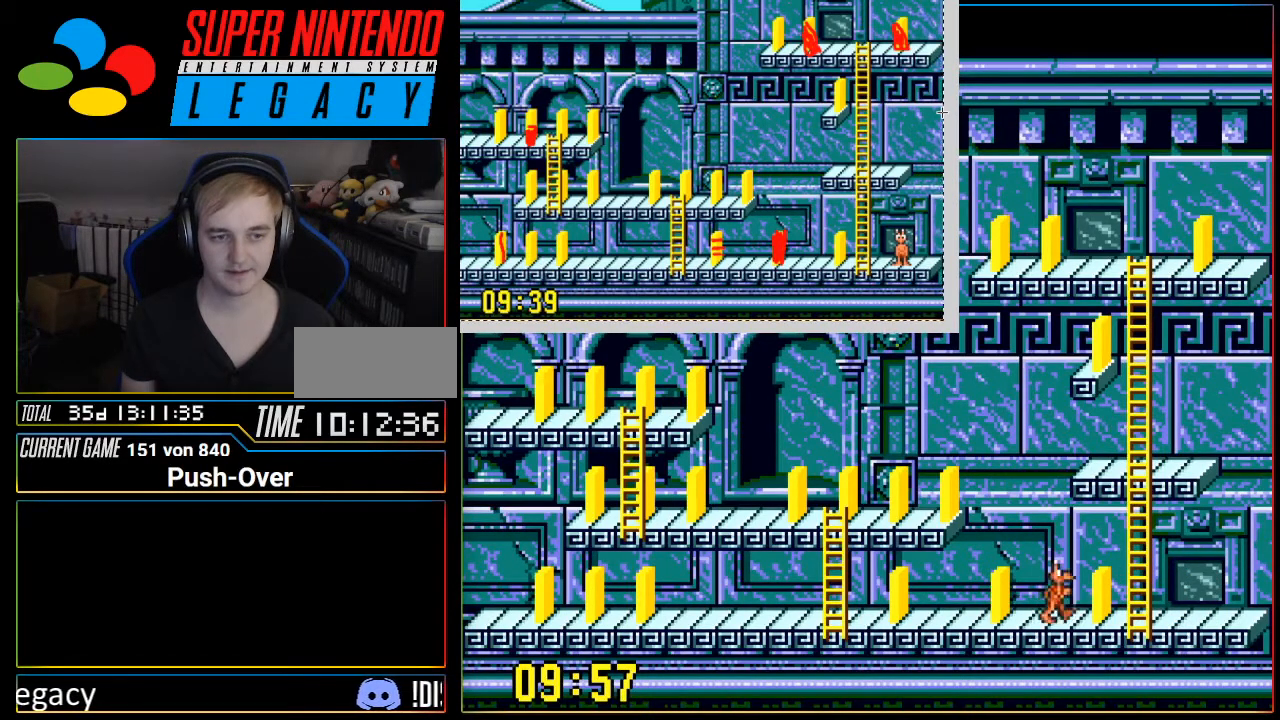
{"buttons": [], "events": [[200, "DPAD_RIGHT", "up"]]}
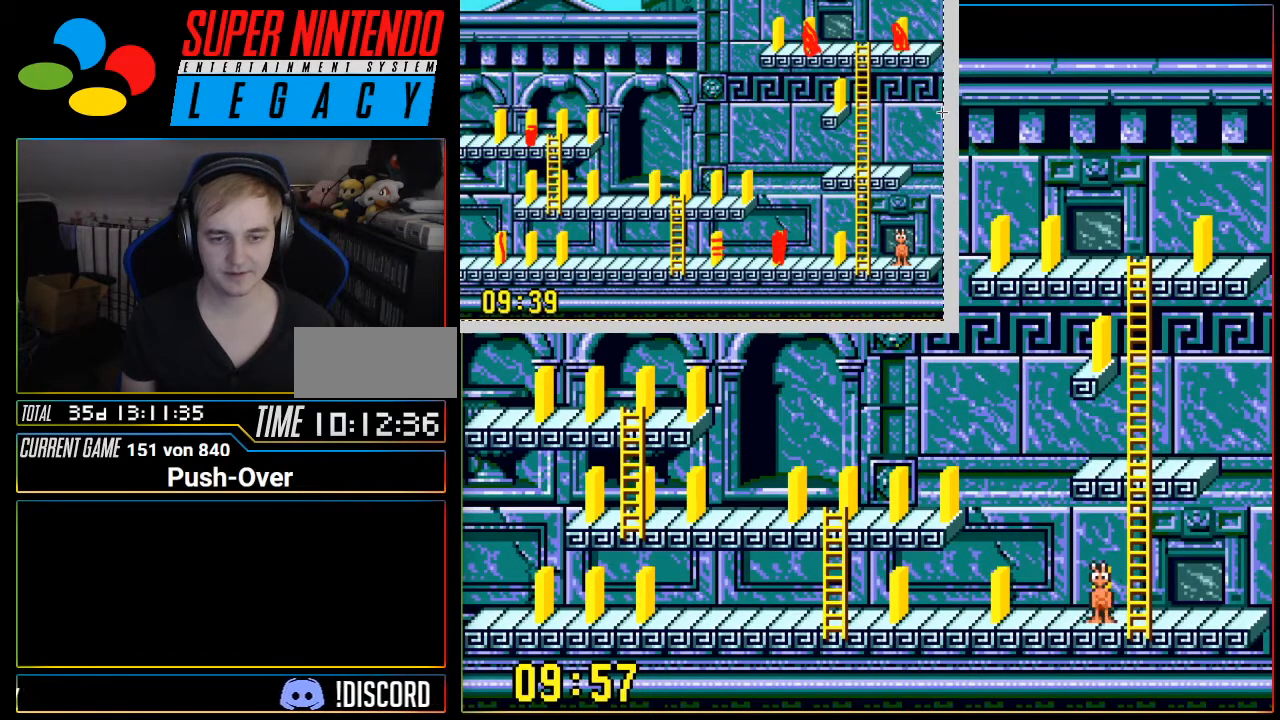
{"buttons": ["DPAD_LEFT"], "events": [[134, "DPAD_LEFT", "down"]]}
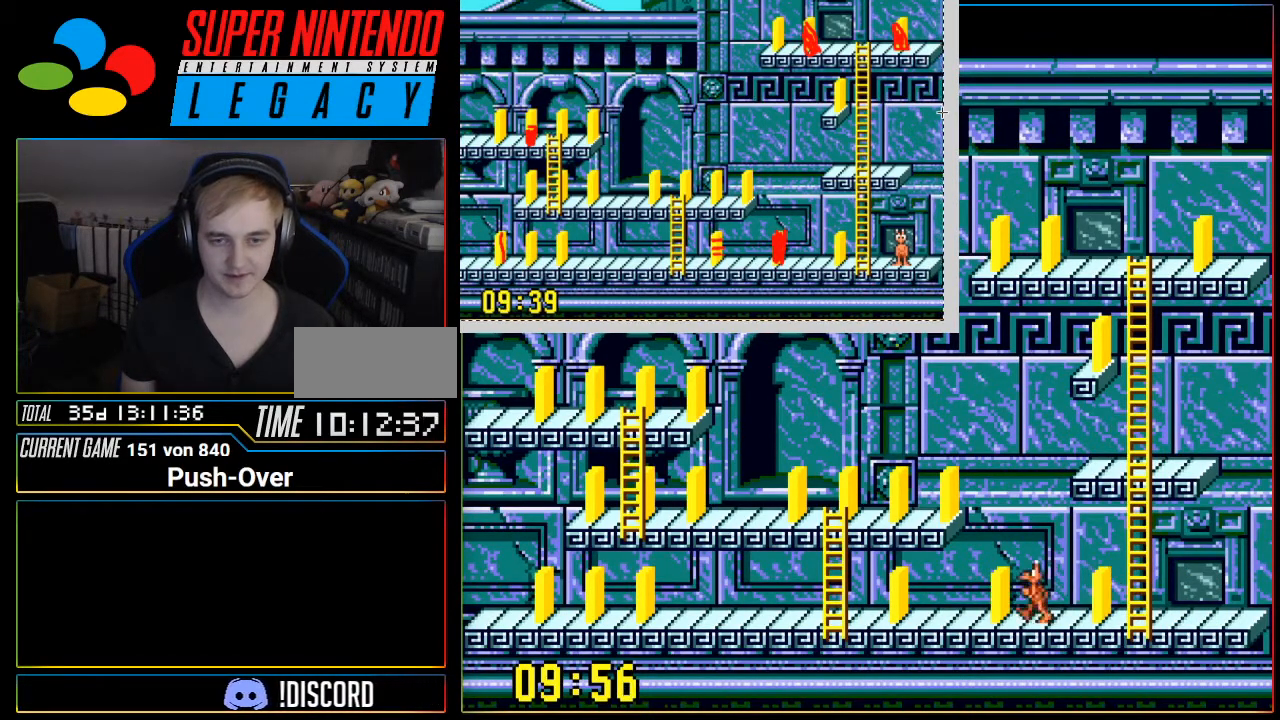
{"buttons": ["DPAD_LEFT"], "events": []}